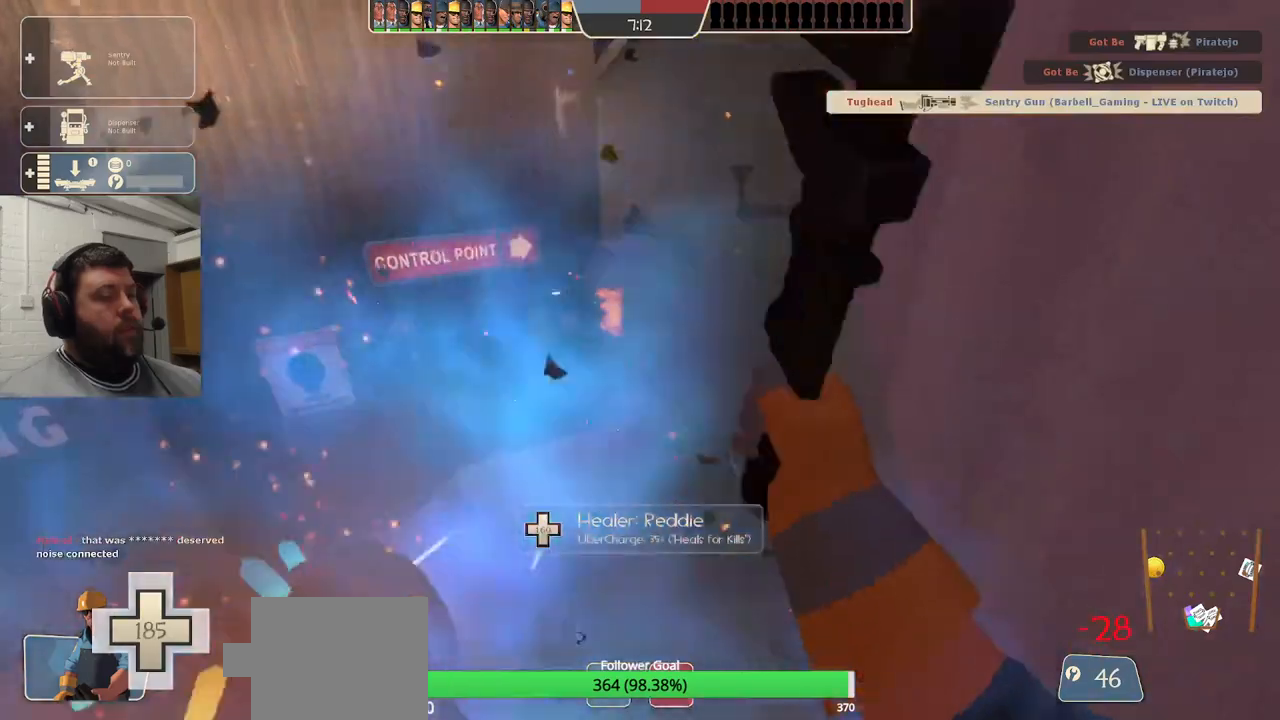
Gameplay with a controller (PlayStation layout); each line is a JSON object with the inputs held at the frame after it (dt_ms = milliseconds from this image to that frame). "events" lists button and stick changes between this image and that frame as [ms after this image, input, new state], when the widget could be followed in between. Not read: R1.
{"dt_ms": 500, "buttons": ["DPAD_LEFT"], "left_stick": "center", "right_stick": "center", "events": [[250, "R2", "up"], [467, "DPAD_LEFT", "down"]]}
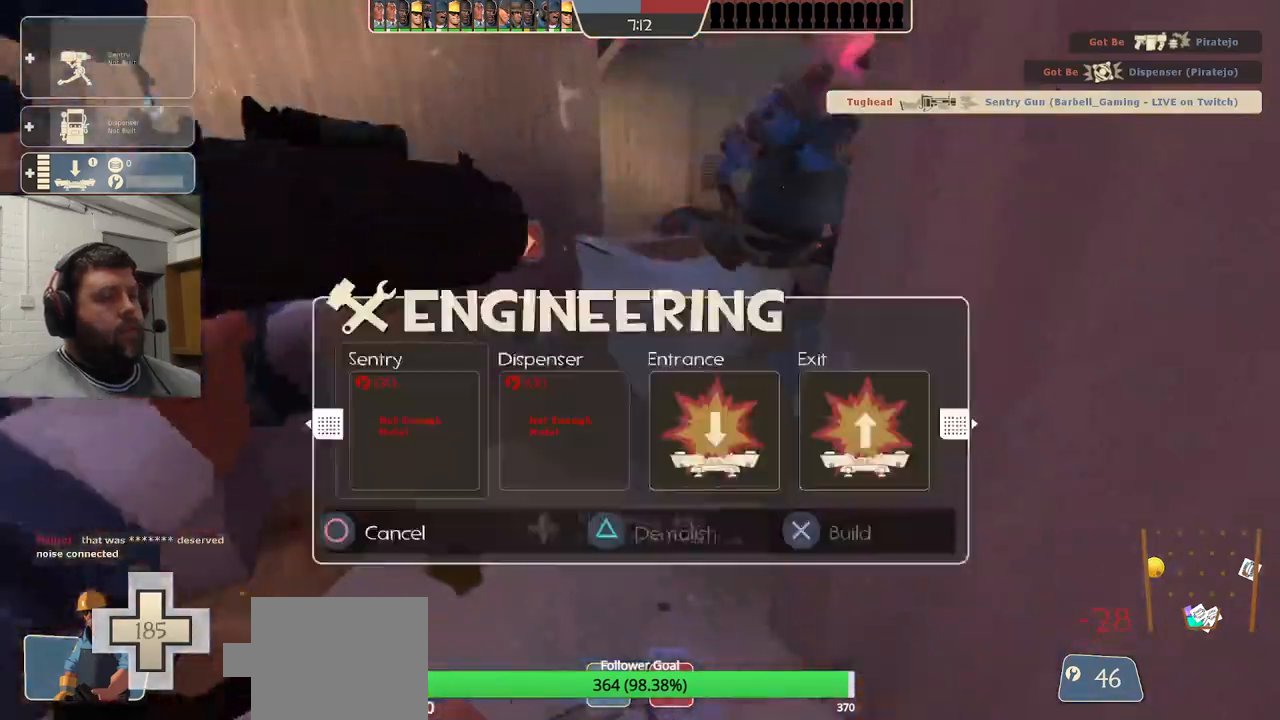
{"dt_ms": 500, "buttons": [], "left_stick": "up-left", "right_stick": "down-right", "events": [[50, "DPAD_LEFT", "up"], [483, "right_stick", "down-right"], [500, "left_stick", "up-left"]]}
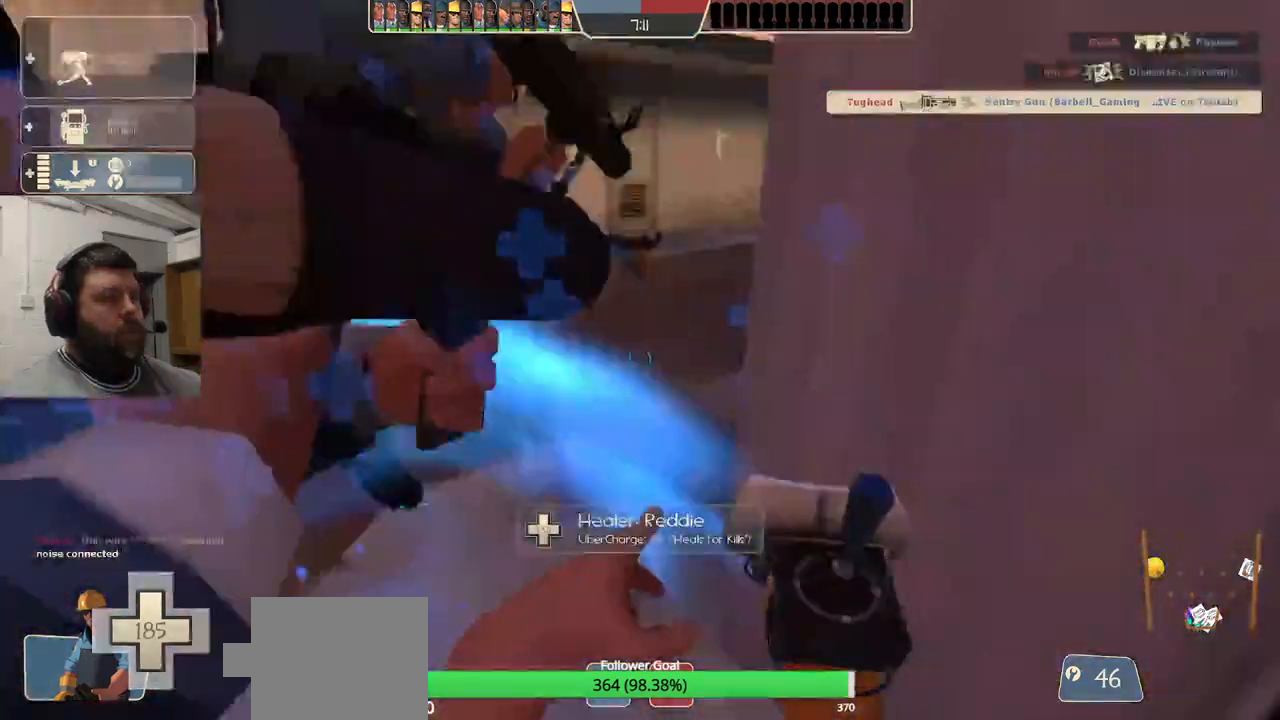
{"dt_ms": 500, "buttons": [], "left_stick": "up", "right_stick": "center", "events": [[133, "right_stick", "center"], [167, "left_stick", "up"], [200, "SQUARE", "down"], [267, "SQUARE", "up"], [350, "SQUARE", "down"], [433, "SQUARE", "up"]]}
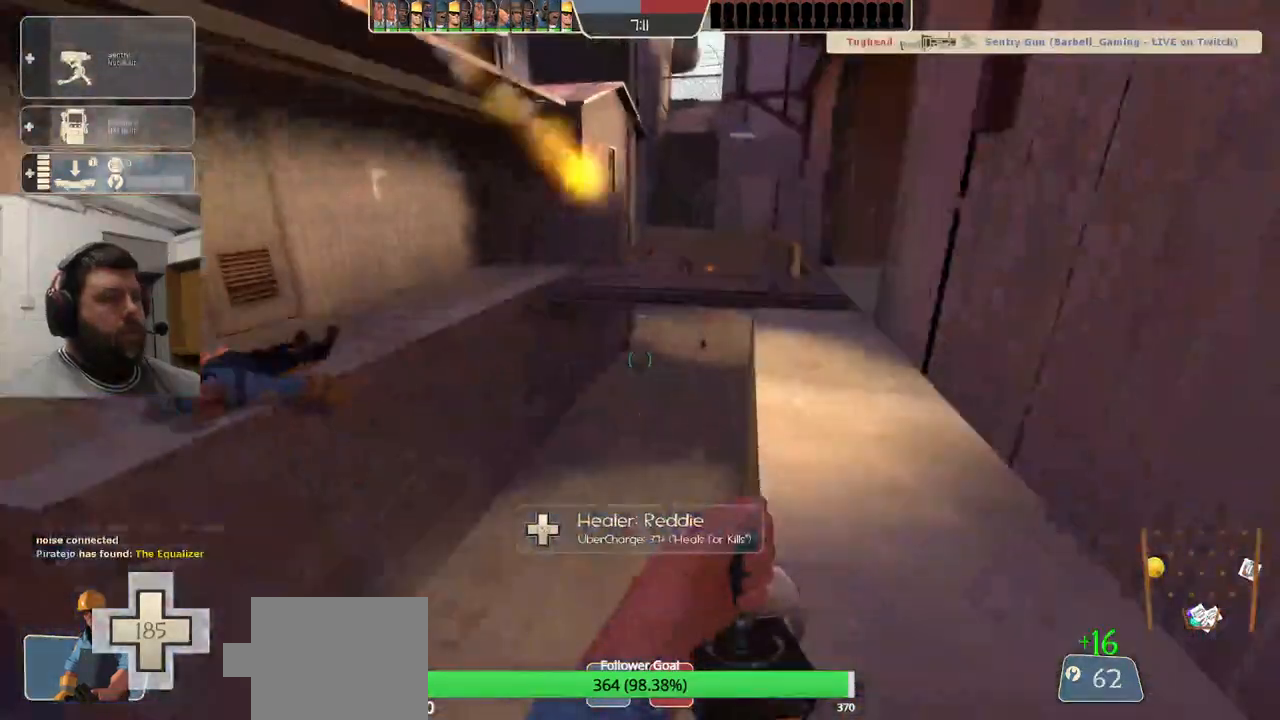
{"dt_ms": 500, "buttons": [], "left_stick": "up", "right_stick": "center", "events": []}
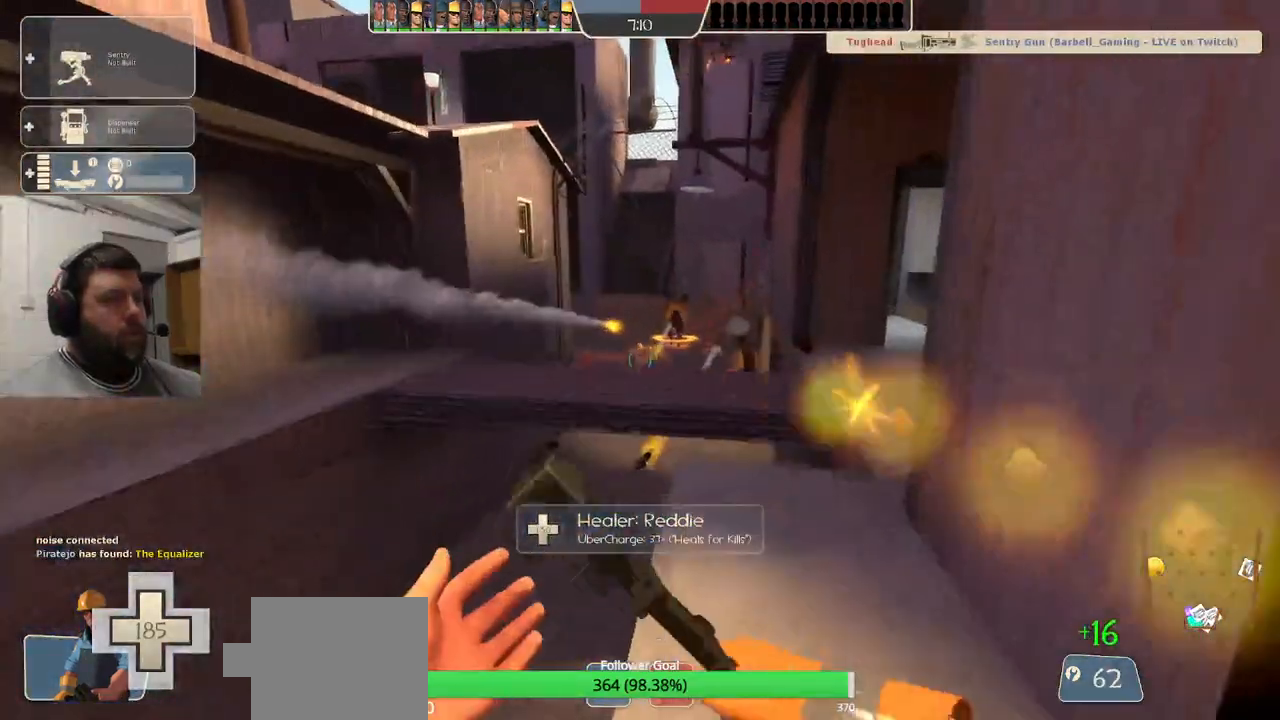
{"dt_ms": 500, "buttons": [], "left_stick": "up-right", "right_stick": "right", "events": [[100, "R2", "down"], [283, "R2", "up"], [383, "left_stick", "up-right"], [467, "right_stick", "right"]]}
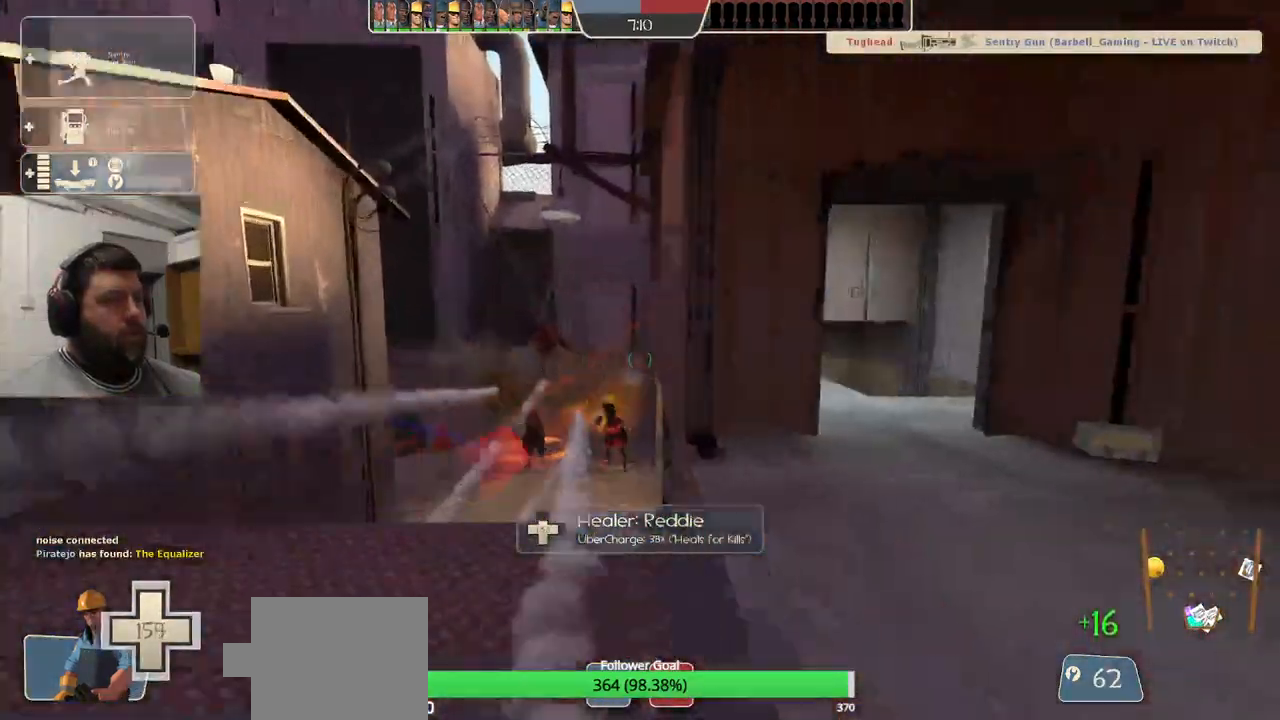
{"dt_ms": 500, "buttons": [], "left_stick": "up", "right_stick": "right", "events": [[167, "left_stick", "up"], [233, "right_stick", "center"], [350, "right_stick", "right"]]}
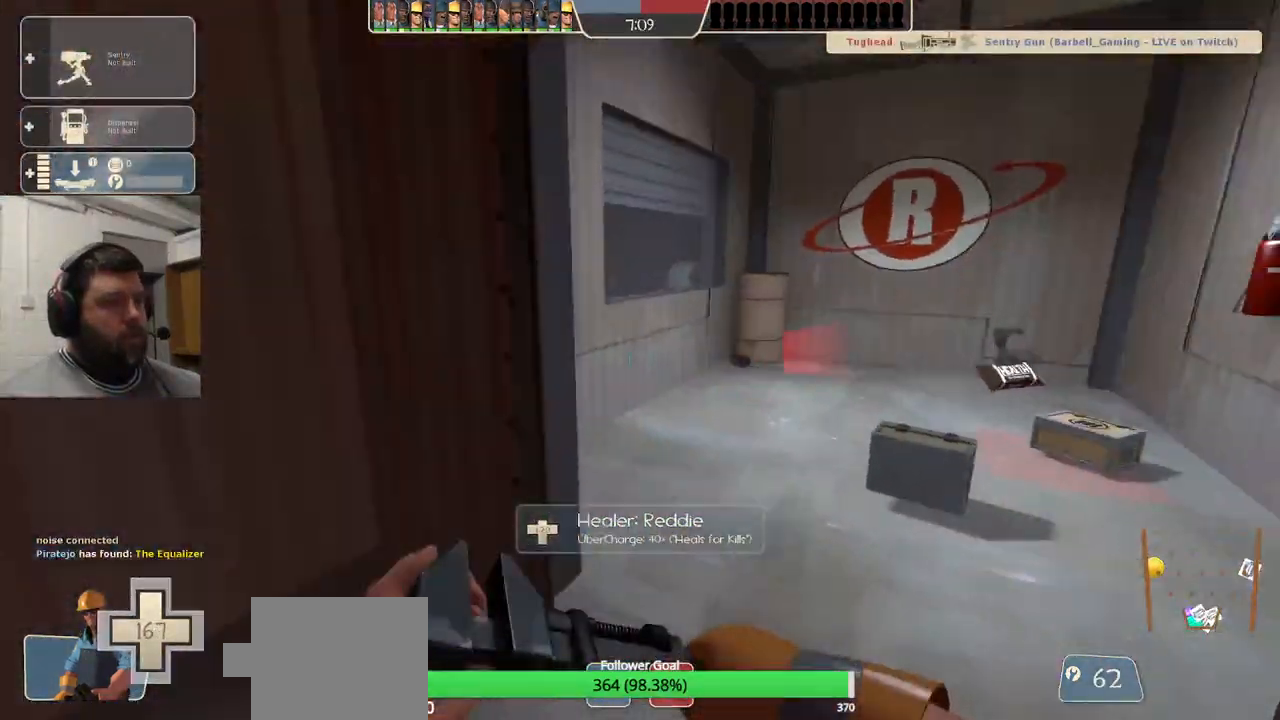
{"dt_ms": 500, "buttons": [], "left_stick": "up", "right_stick": "right", "events": []}
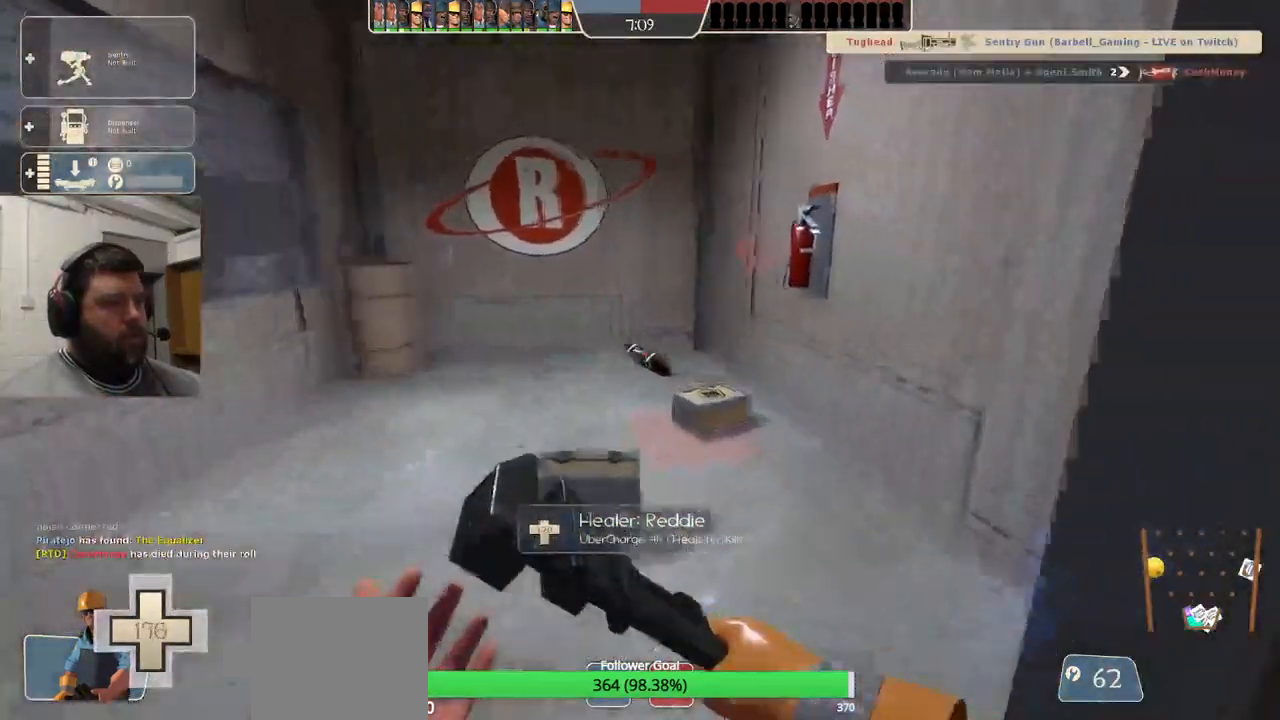
{"dt_ms": 500, "buttons": [], "left_stick": "up-right", "right_stick": "left", "events": [[350, "left_stick", "up-right"], [350, "right_stick", "left"]]}
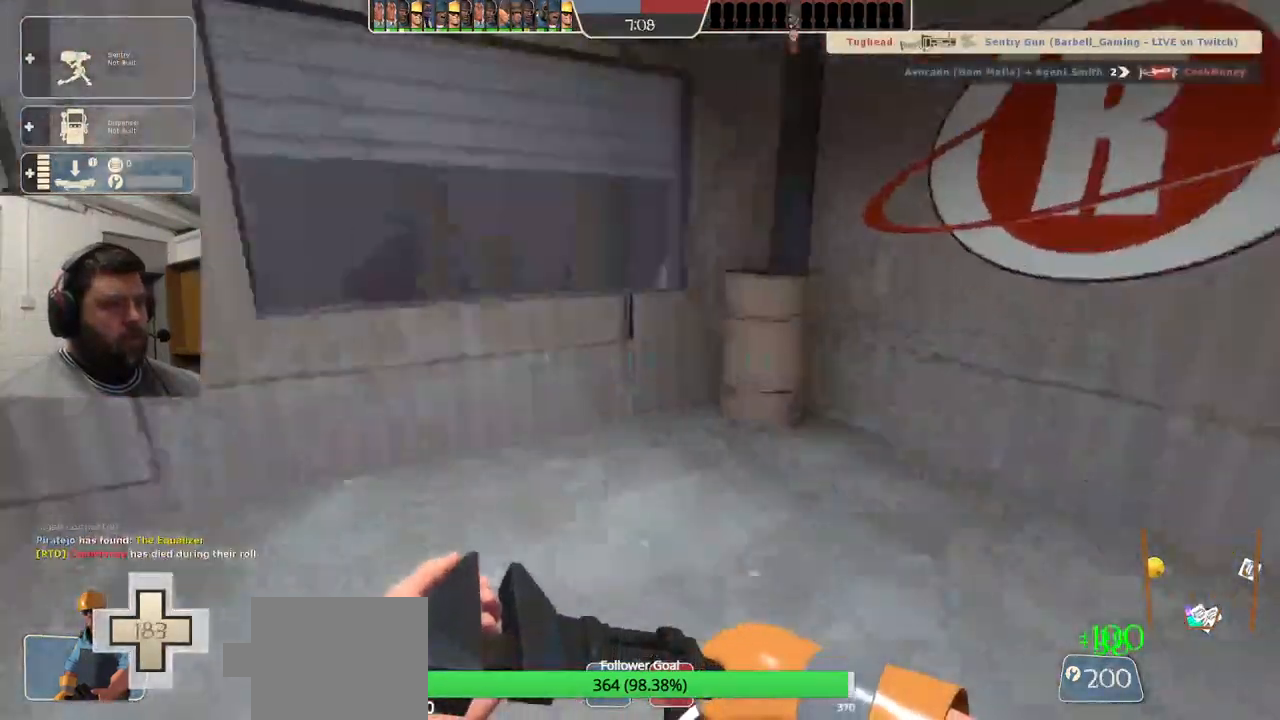
{"dt_ms": 500, "buttons": [], "left_stick": "center", "right_stick": "center", "events": [[217, "left_stick", "center"], [250, "right_stick", "center"], [300, "DPAD_LEFT", "down"], [400, "DPAD_LEFT", "up"]]}
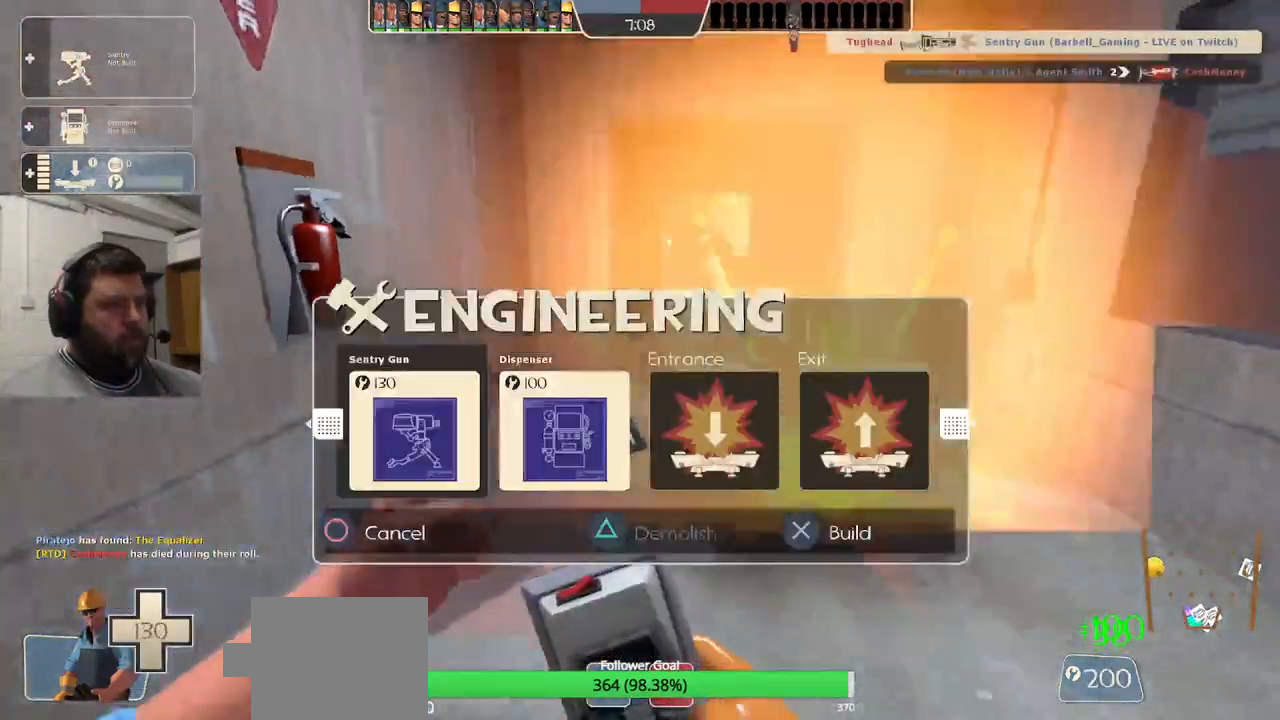
{"dt_ms": 500, "buttons": [], "left_stick": "up-right", "right_stick": "center", "events": [[117, "left_stick", "up-left"], [217, "left_stick", "up"], [383, "right_stick", "down-left"], [467, "right_stick", "center"], [500, "left_stick", "up-right"]]}
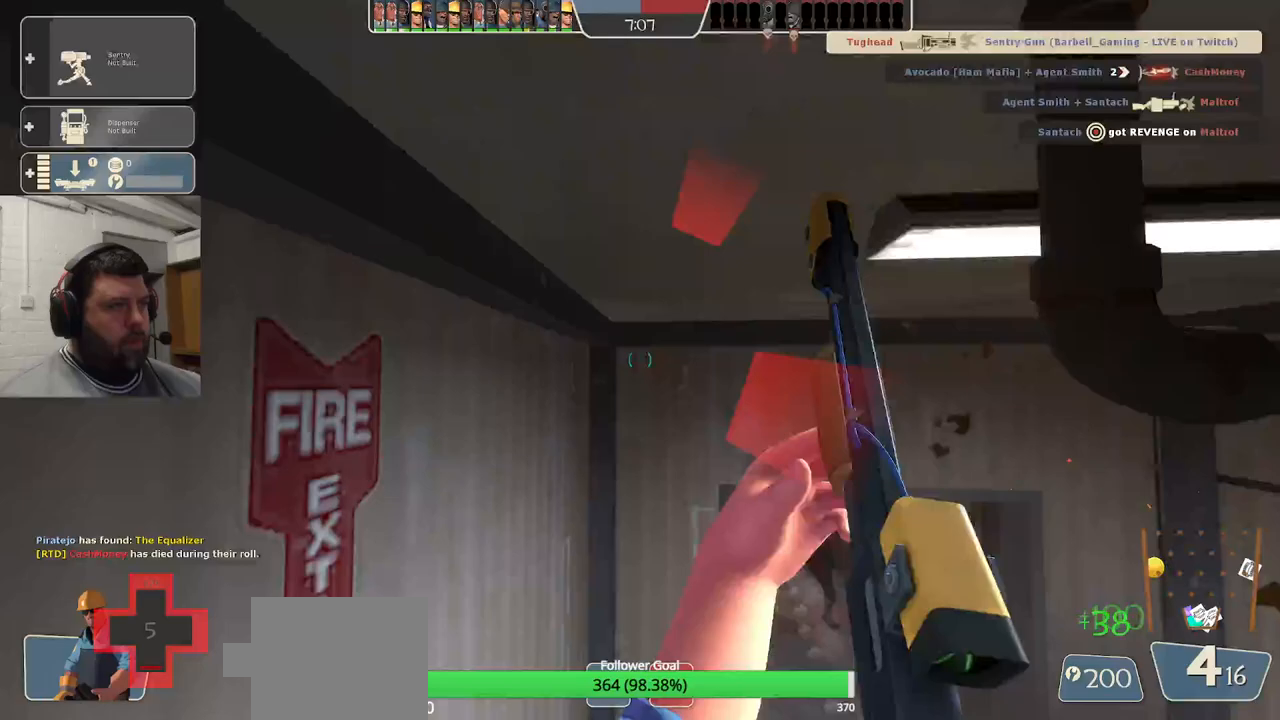
{"dt_ms": 500, "buttons": ["R2"], "left_stick": "down-right", "right_stick": "center", "events": [[250, "left_stick", "down-right"], [383, "R2", "down"]]}
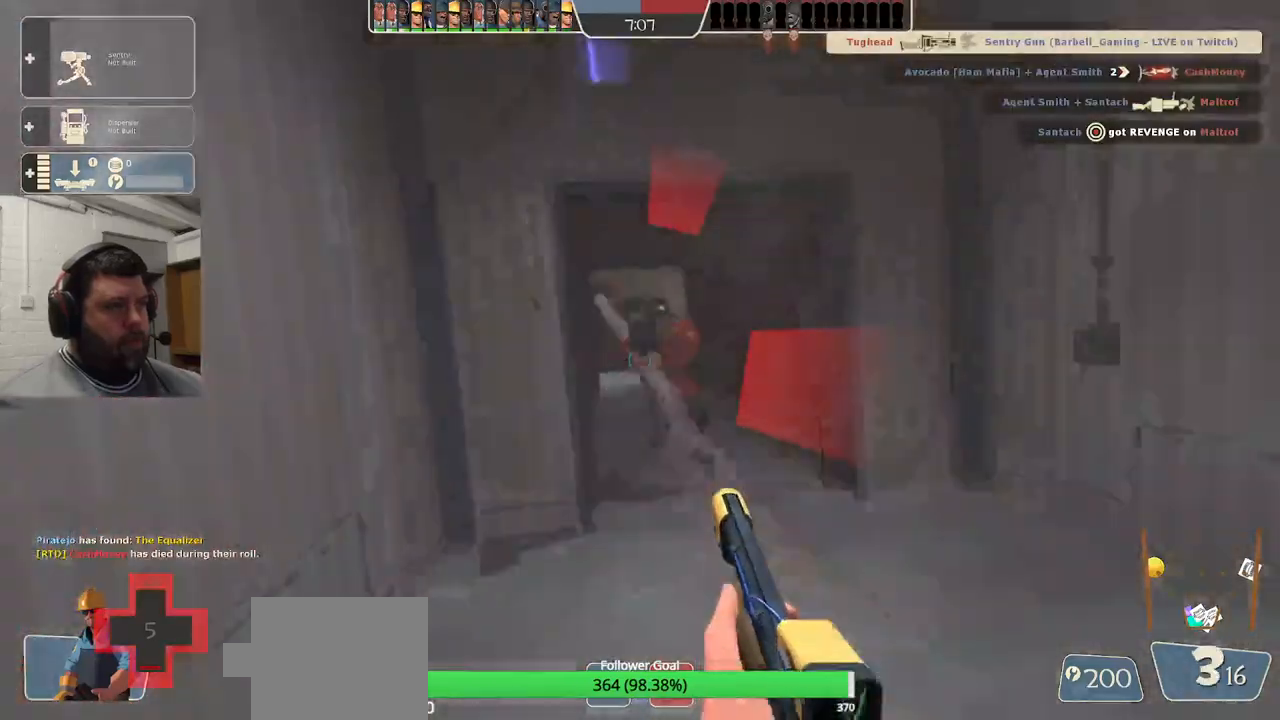
{"dt_ms": 500, "buttons": [], "left_stick": "center", "right_stick": "center", "events": [[50, "R2", "up"], [483, "left_stick", "center"]]}
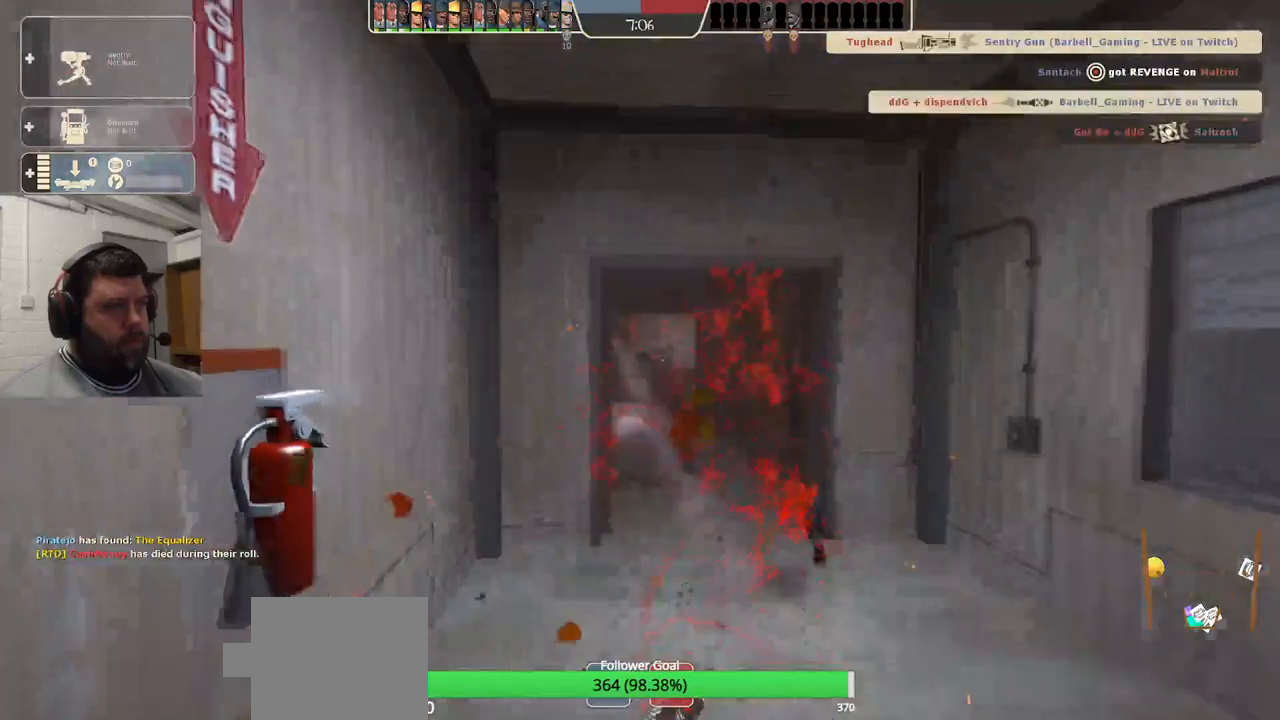
{"dt_ms": 500, "buttons": [], "left_stick": "center", "right_stick": "center", "events": [[50, "SQUARE", "down"], [150, "SQUARE", "up"]]}
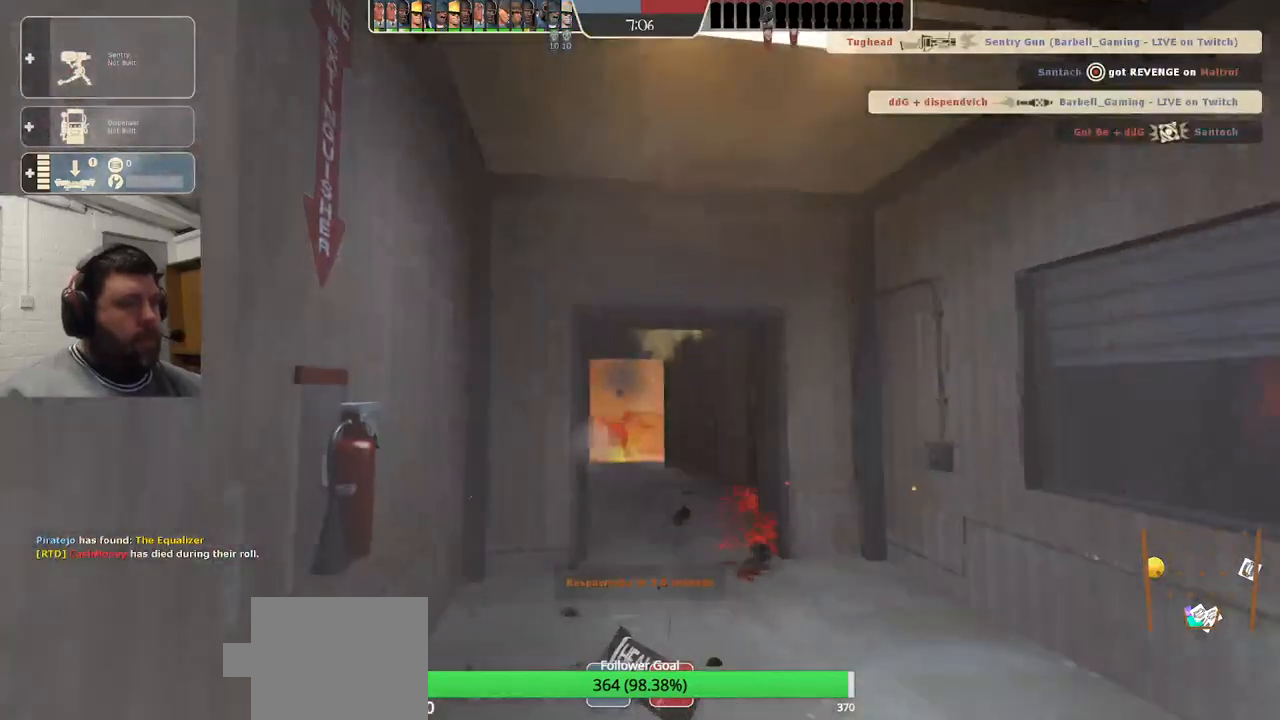
{"dt_ms": 500, "buttons": [], "left_stick": "center", "right_stick": "center", "events": []}
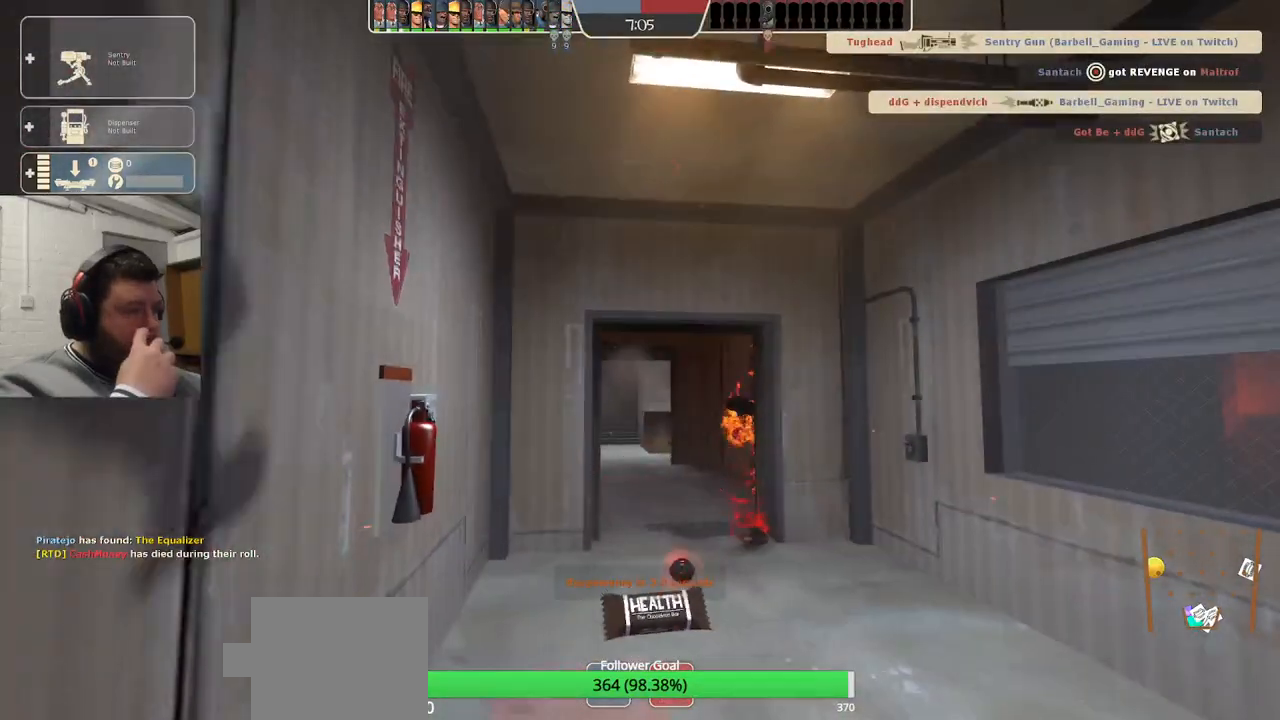
{"dt_ms": 500, "buttons": [], "left_stick": "center", "right_stick": "center", "events": []}
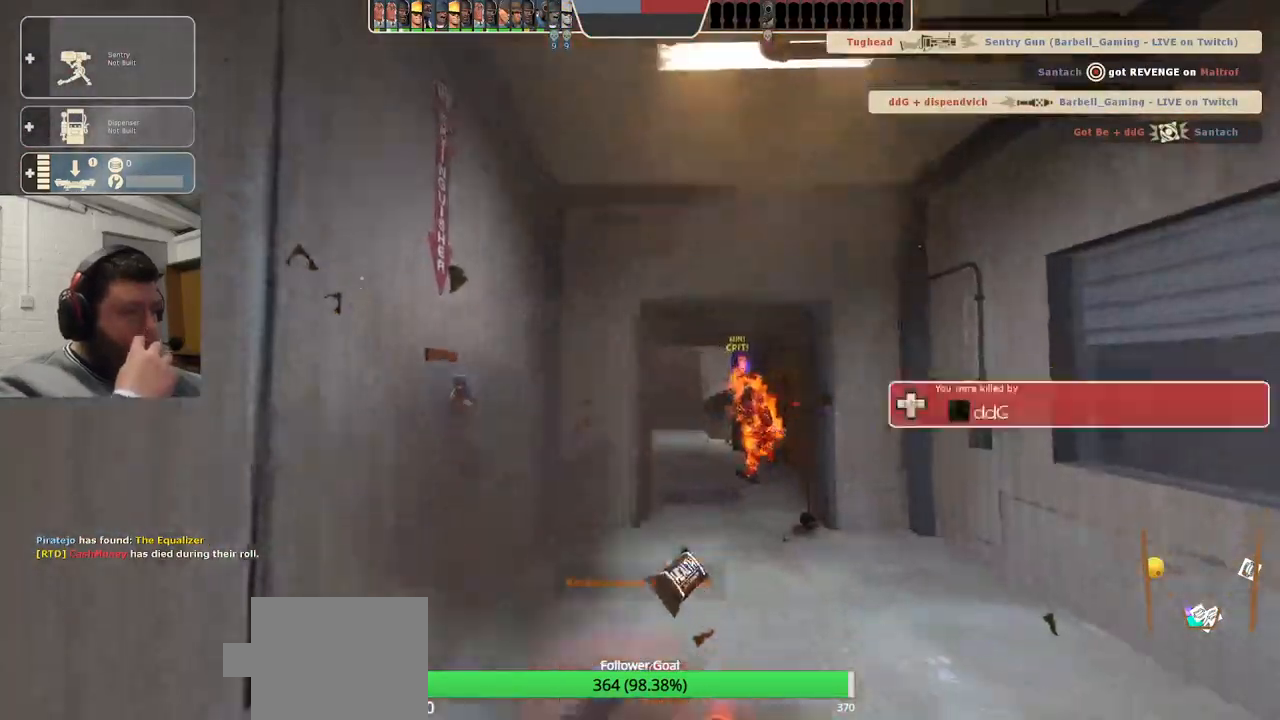
{"dt_ms": 500, "buttons": [], "left_stick": "center", "right_stick": "center", "events": []}
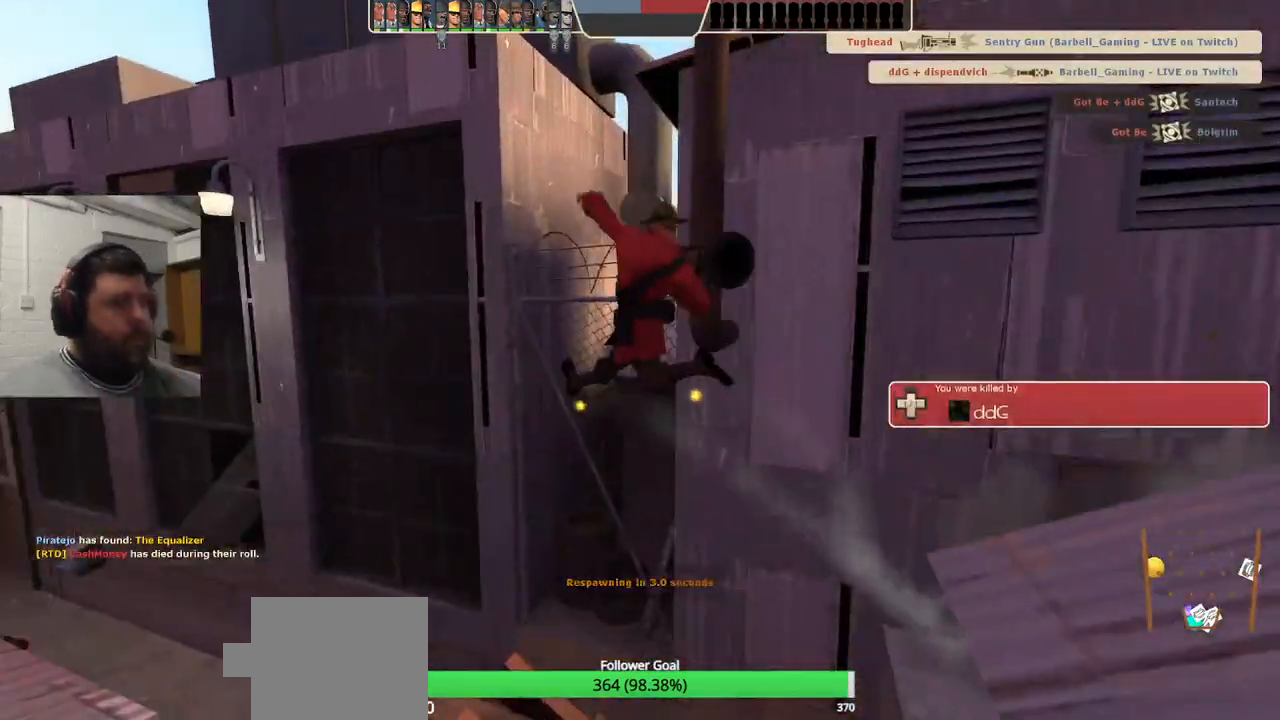
{"dt_ms": 500, "buttons": [], "left_stick": "center", "right_stick": "center", "events": []}
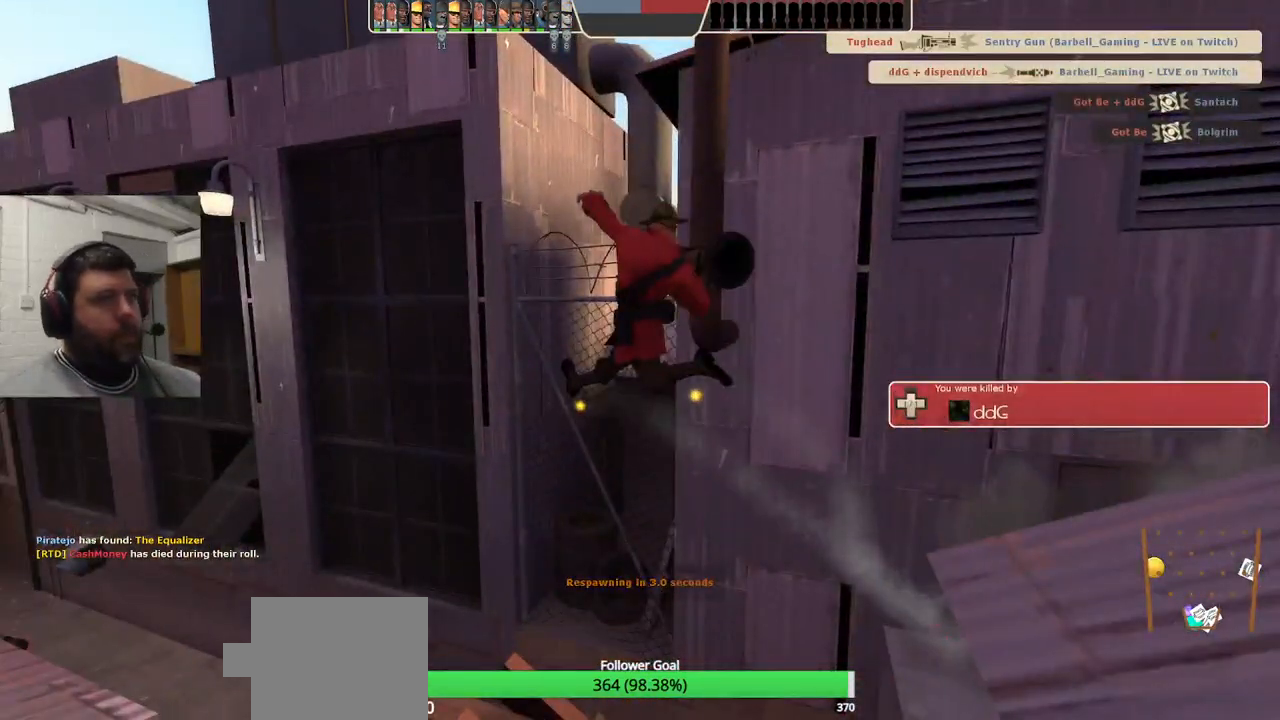
{"dt_ms": 500, "buttons": [], "left_stick": "up", "right_stick": "center", "events": [[67, "left_stick", "up"]]}
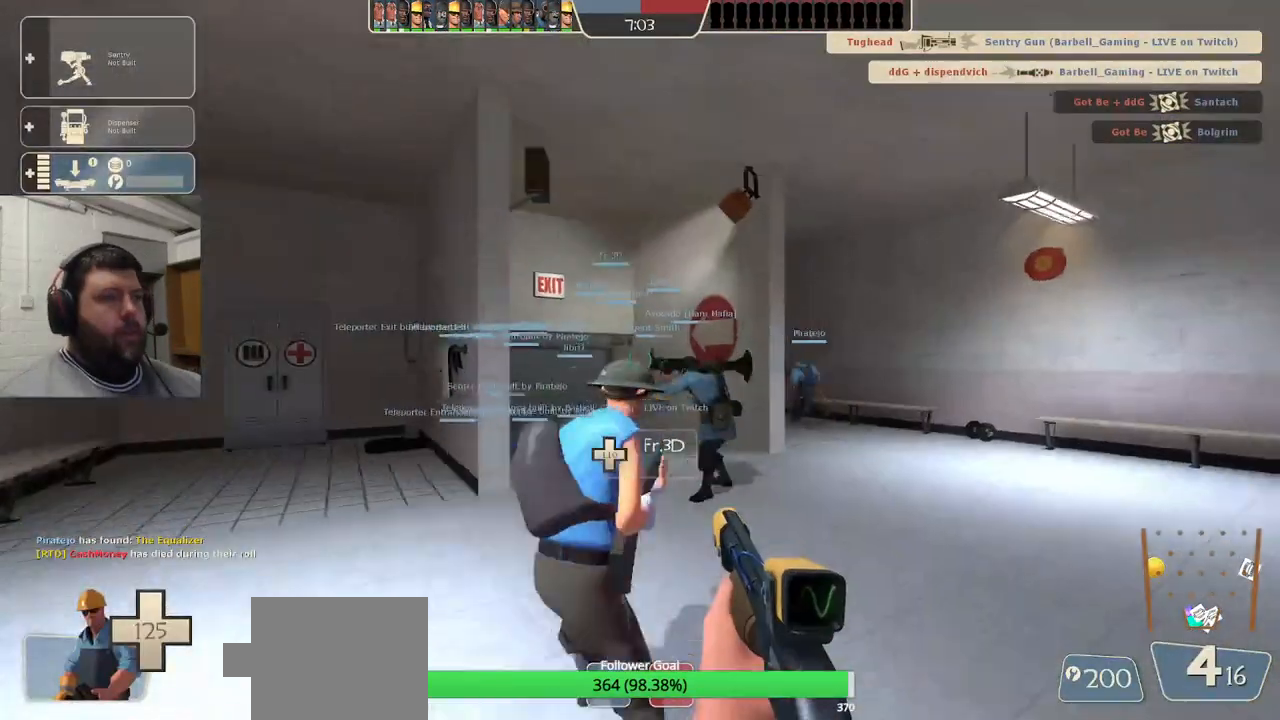
{"dt_ms": 500, "buttons": [], "left_stick": "up", "right_stick": "center", "events": [[233, "SQUARE", "down"], [283, "SQUARE", "up"], [350, "SQUARE", "down"], [450, "SQUARE", "up"]]}
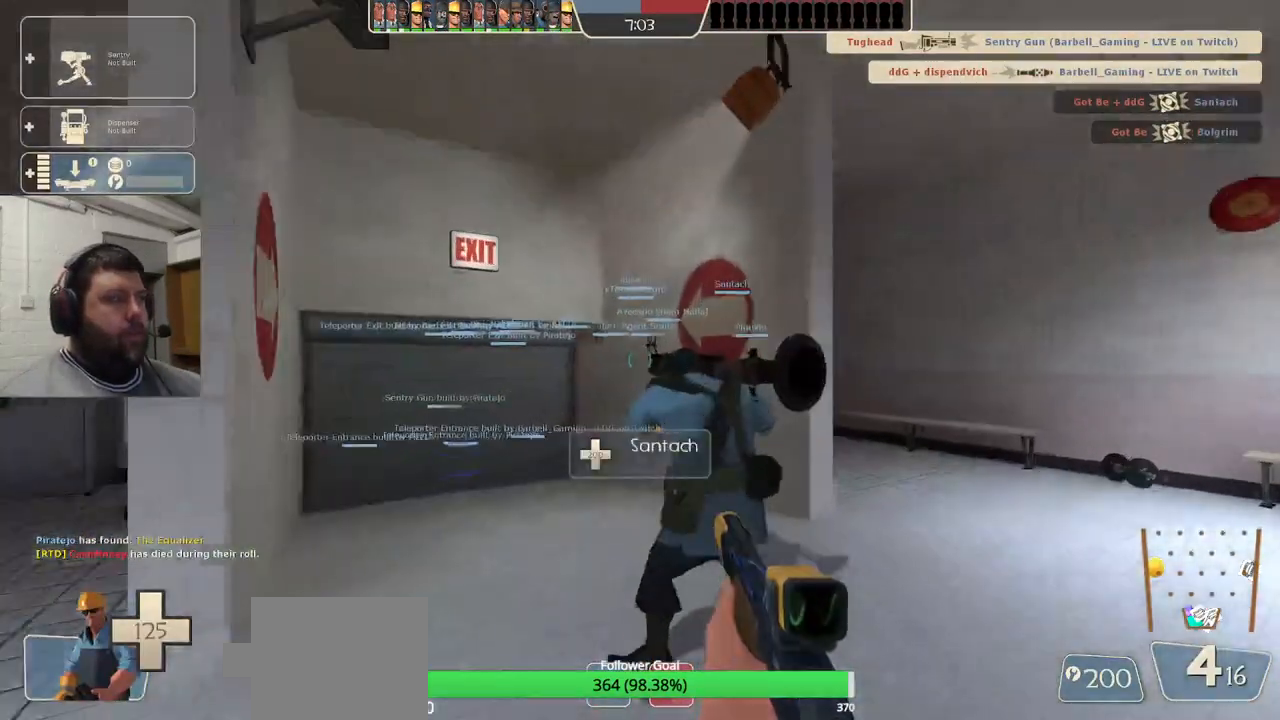
{"dt_ms": 500, "buttons": [], "left_stick": "center", "right_stick": "up-left", "events": [[167, "right_stick", "up-left"], [250, "right_stick", "center"], [467, "left_stick", "center"], [483, "right_stick", "up-left"]]}
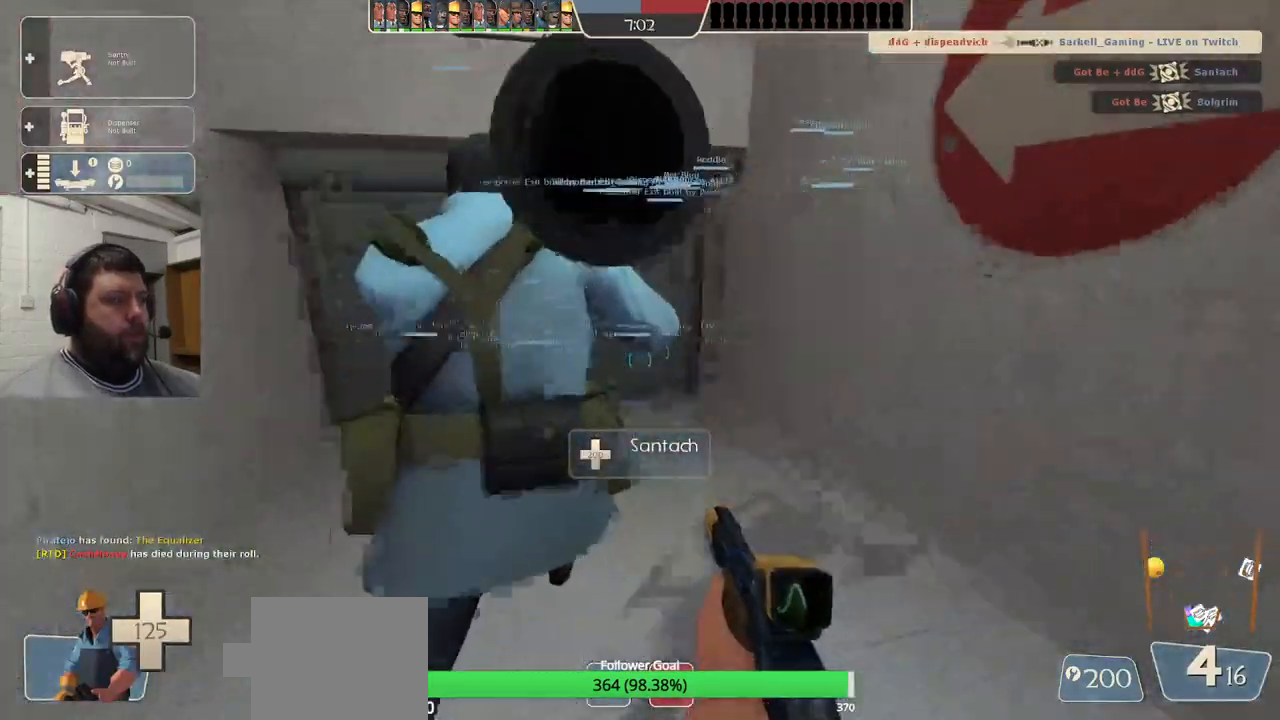
{"dt_ms": 500, "buttons": [], "left_stick": "up", "right_stick": "center", "events": [[50, "DPAD_DOWN", "down"], [67, "right_stick", "center"], [117, "DPAD_DOWN", "up"], [300, "left_stick", "up"]]}
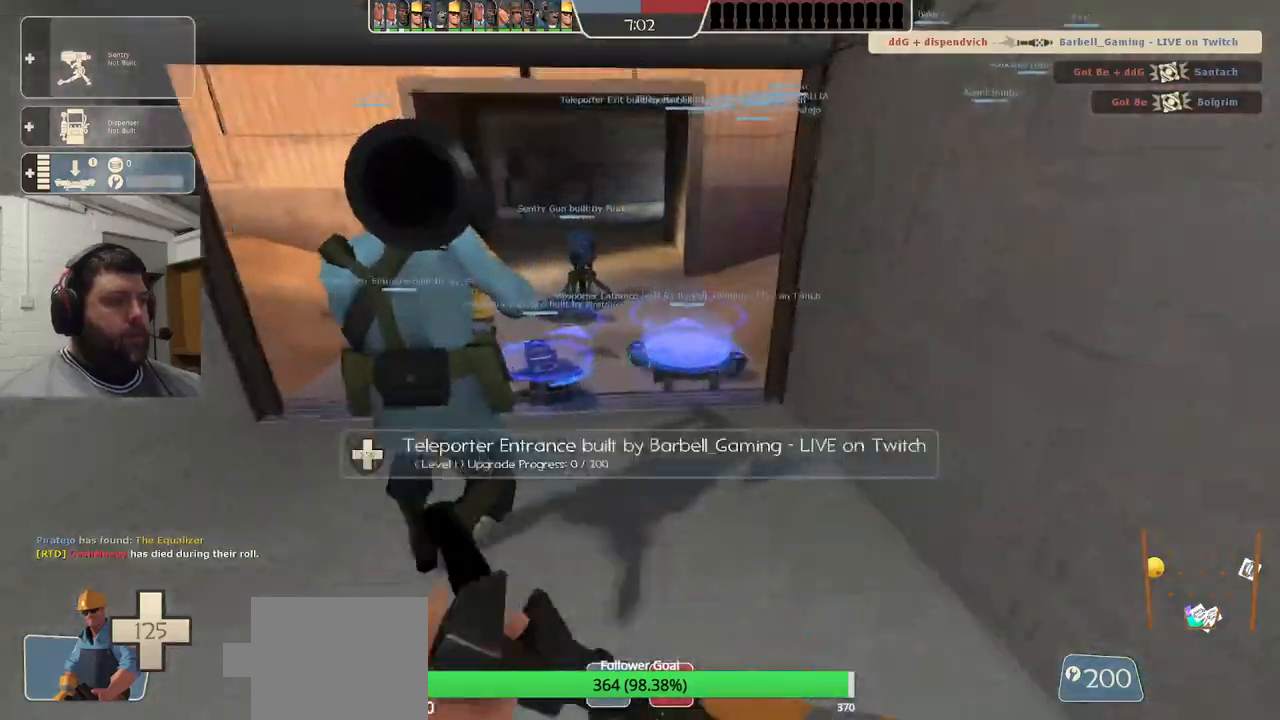
{"dt_ms": 500, "buttons": ["R2"], "left_stick": "center", "right_stick": "center", "events": [[317, "R2", "down"], [350, "left_stick", "center"]]}
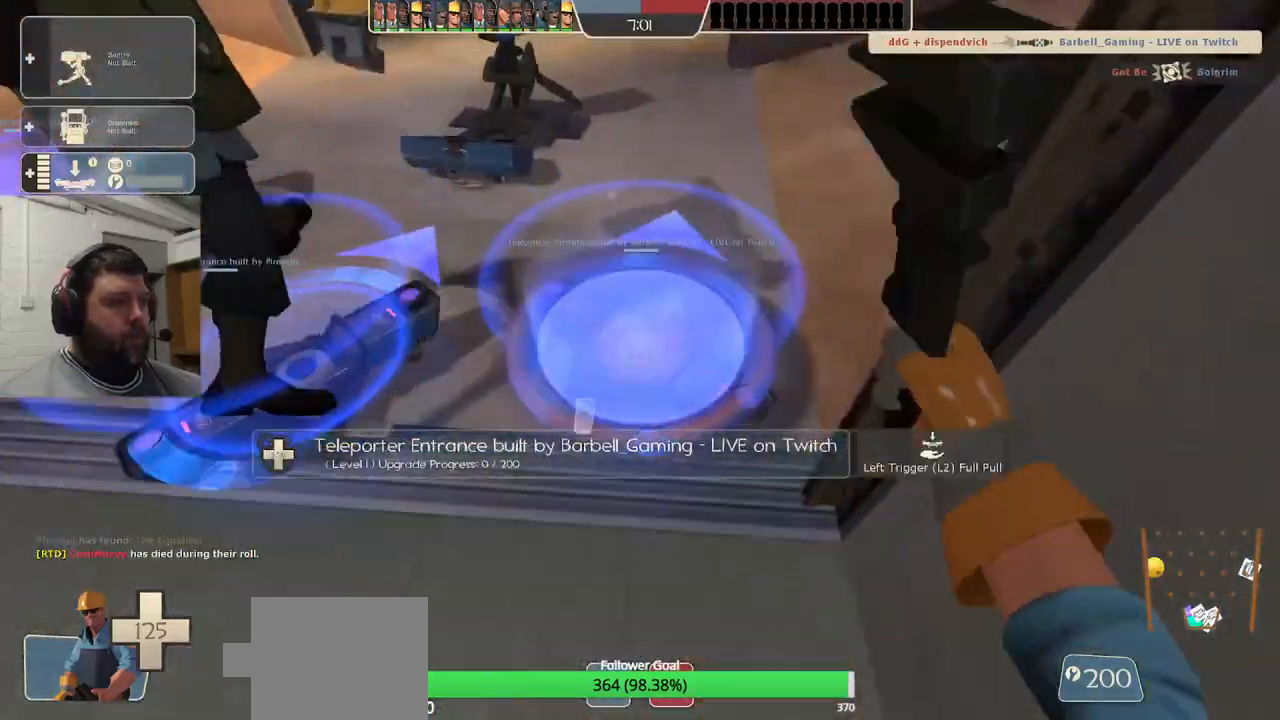
{"dt_ms": 500, "buttons": ["R2"], "left_stick": "center", "right_stick": "up", "events": [[400, "right_stick", "up"]]}
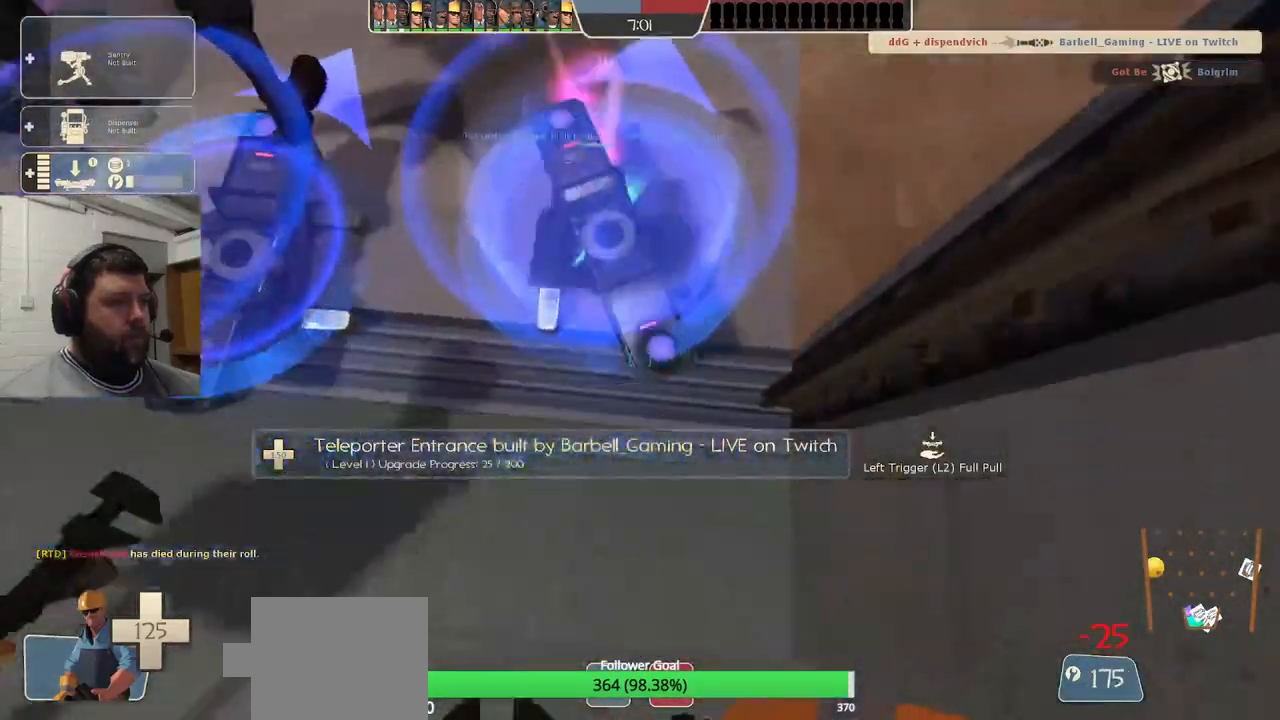
{"dt_ms": 500, "buttons": ["R2"], "left_stick": "center", "right_stick": "center"}
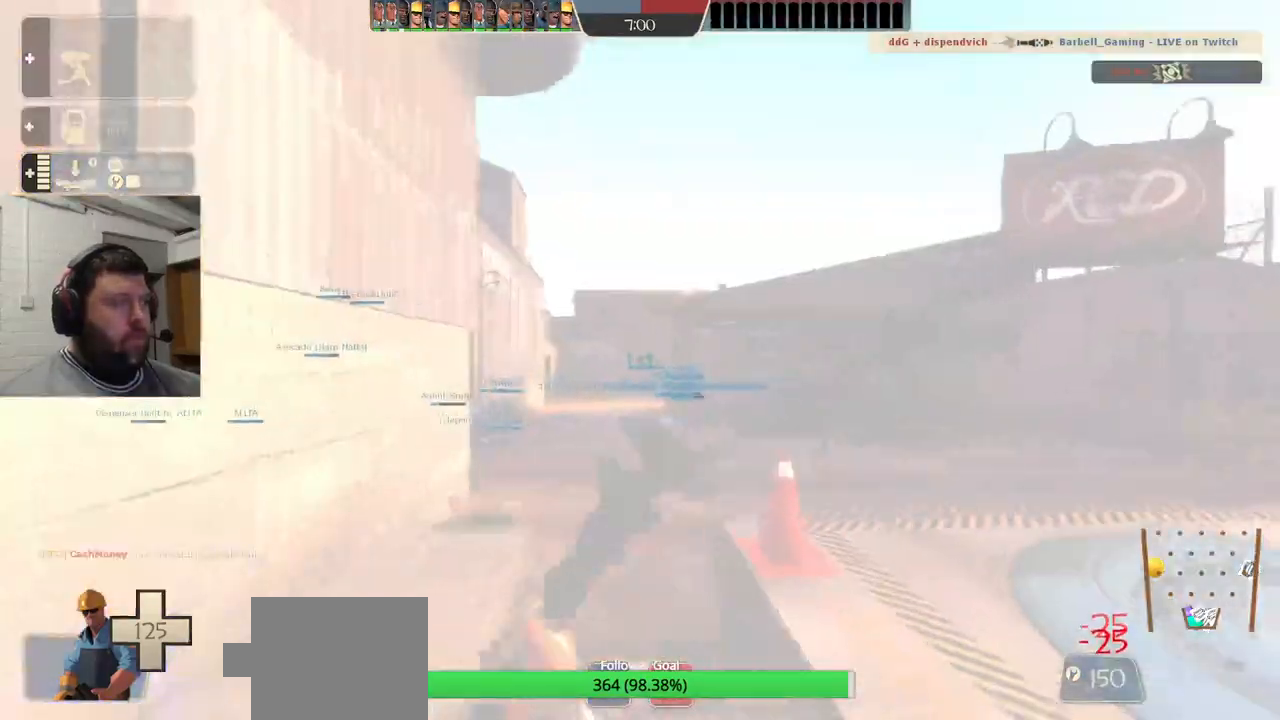
{"dt_ms": 500, "buttons": ["R2"], "left_stick": "center", "right_stick": "center", "events": [[233, "right_stick", "up"], [500, "right_stick", "center"]]}
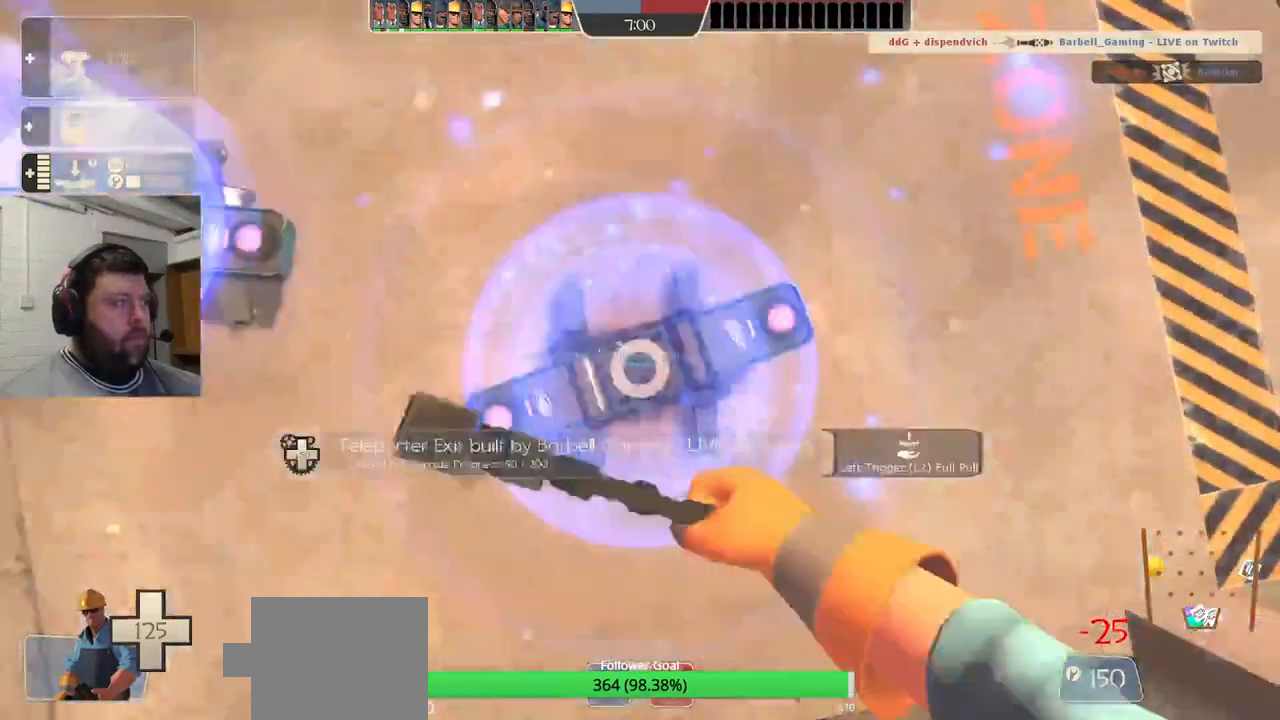
{"dt_ms": 1000, "buttons": ["R2"], "left_stick": "center", "right_stick": "center"}
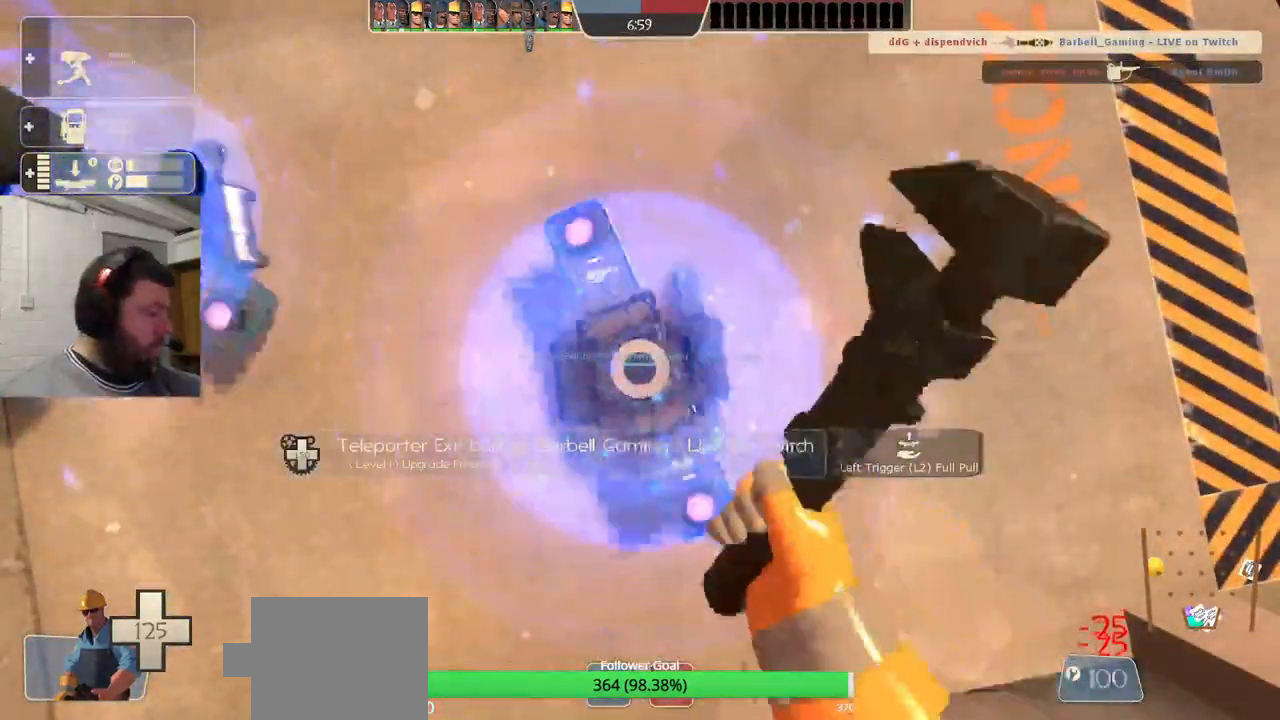
{"dt_ms": 500, "buttons": ["R2"], "left_stick": "center", "right_stick": "center", "events": []}